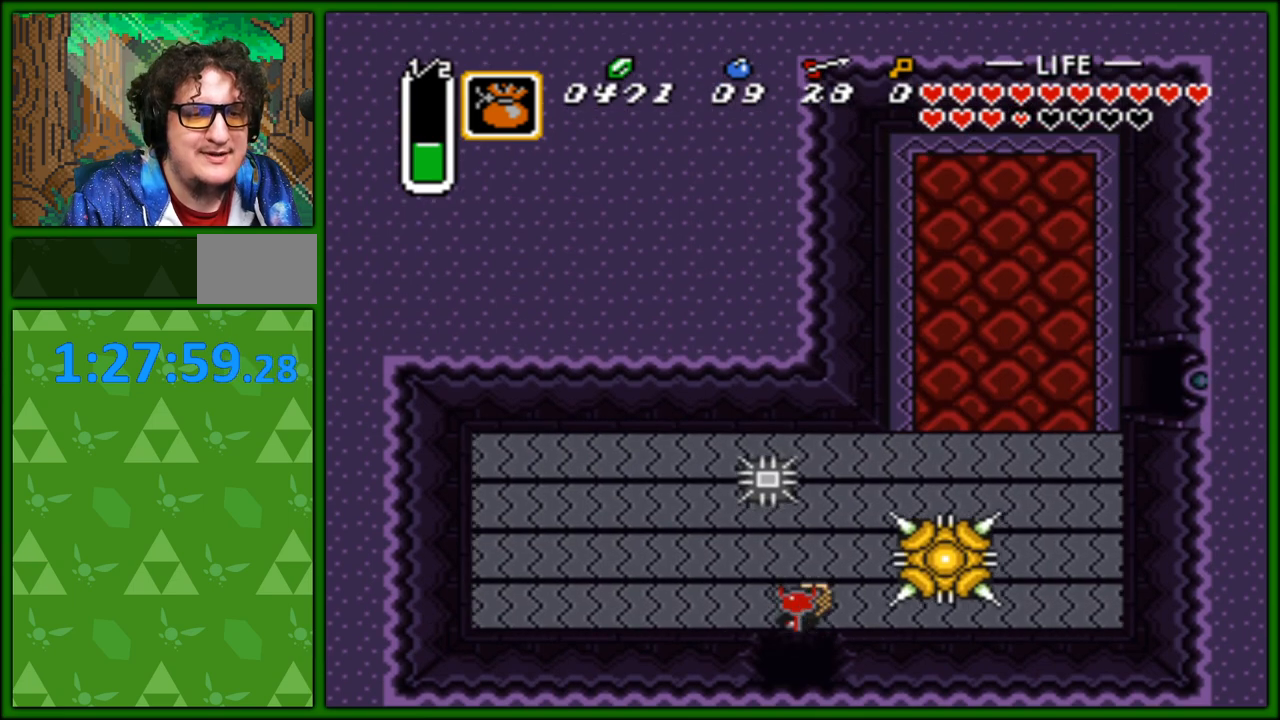
Gameplay with a controller (Nintendo layout); each line is a JSON object with the inputs held at the frame after it. "events" lists button and stick changes between this image and that frame as [ms after this image, input, new state], when the widget could be followed in between. Not read: L3 R3.
{"buttons": ["DPAD_RIGHT"], "events": [[183, "DPAD_DOWN", "down"], [250, "DPAD_DOWN", "up"]]}
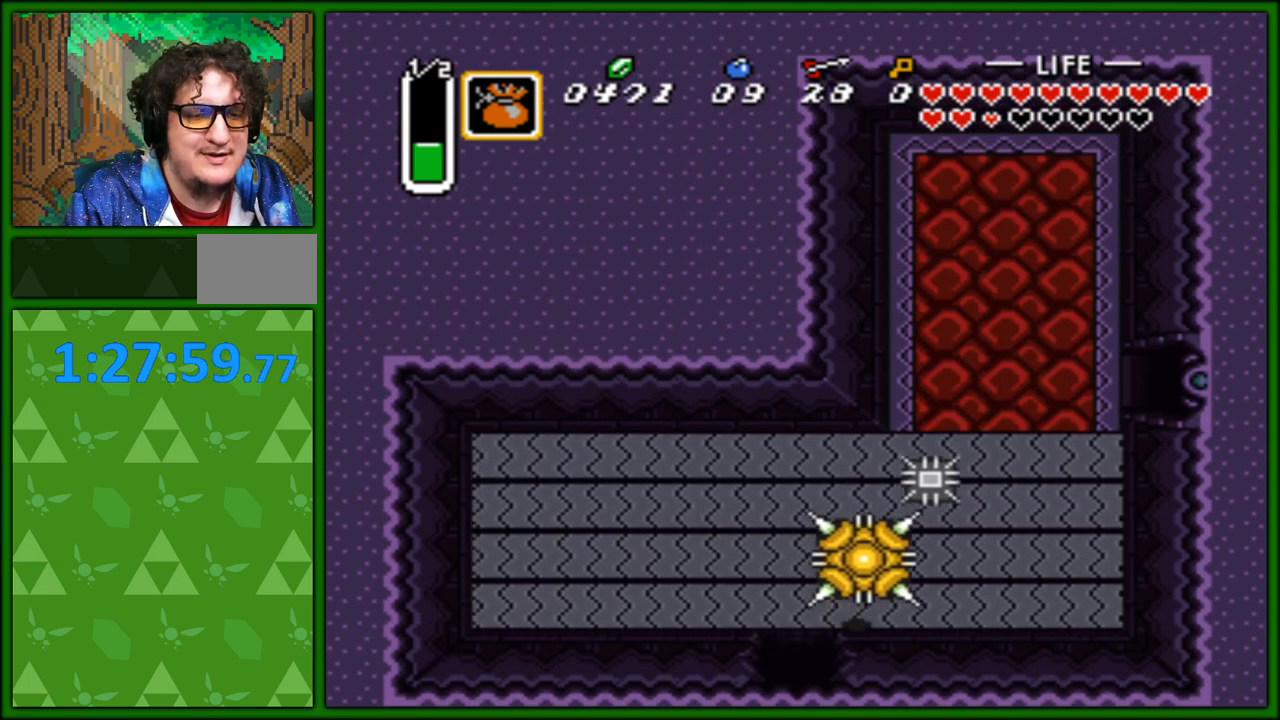
{"buttons": ["DPAD_UP", "DPAD_RIGHT"], "events": [[317, "DPAD_UP", "down"]]}
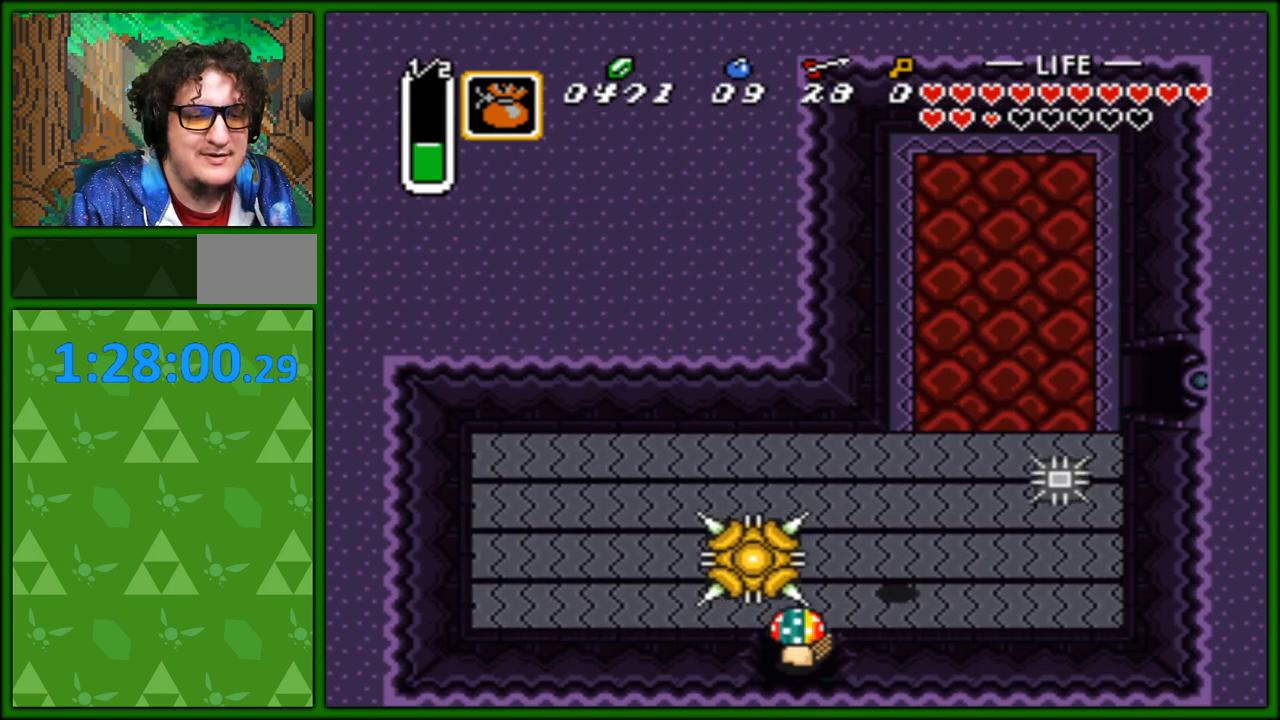
{"buttons": ["DPAD_UP", "DPAD_RIGHT"], "events": [[283, "DPAD_UP", "up"], [417, "DPAD_UP", "down"]]}
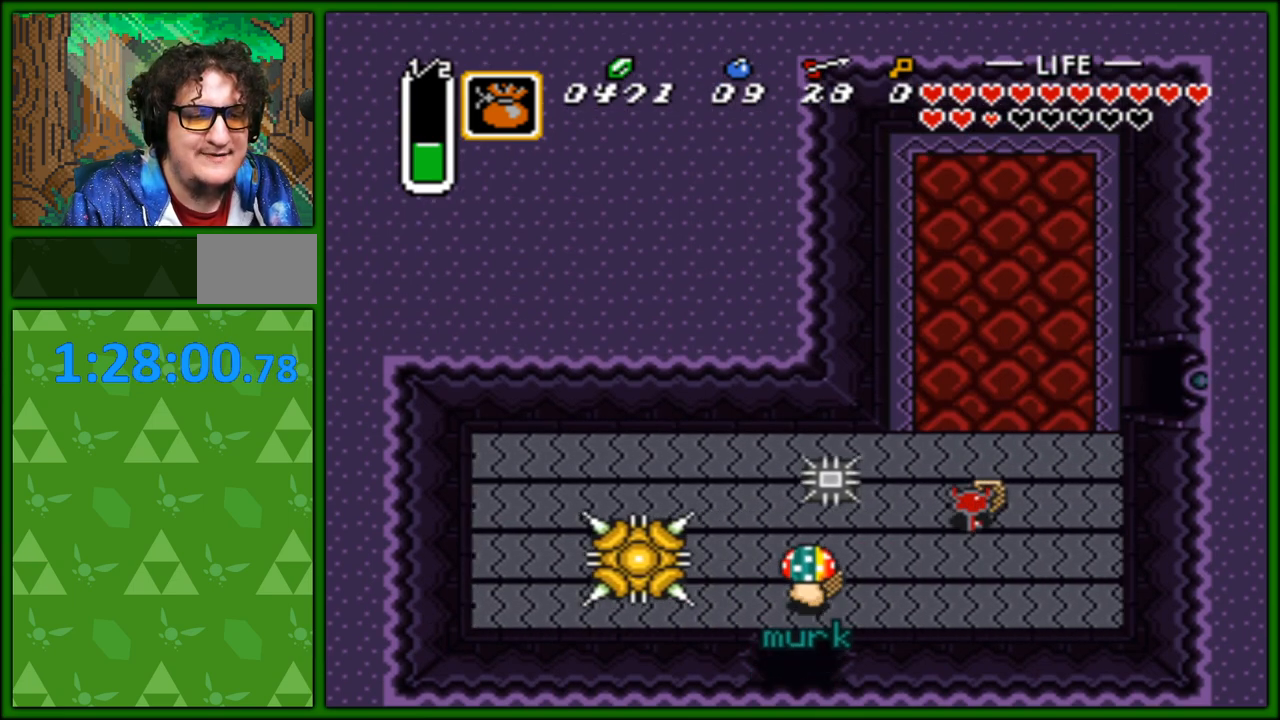
{"buttons": ["DPAD_UP", "DPAD_RIGHT"], "events": []}
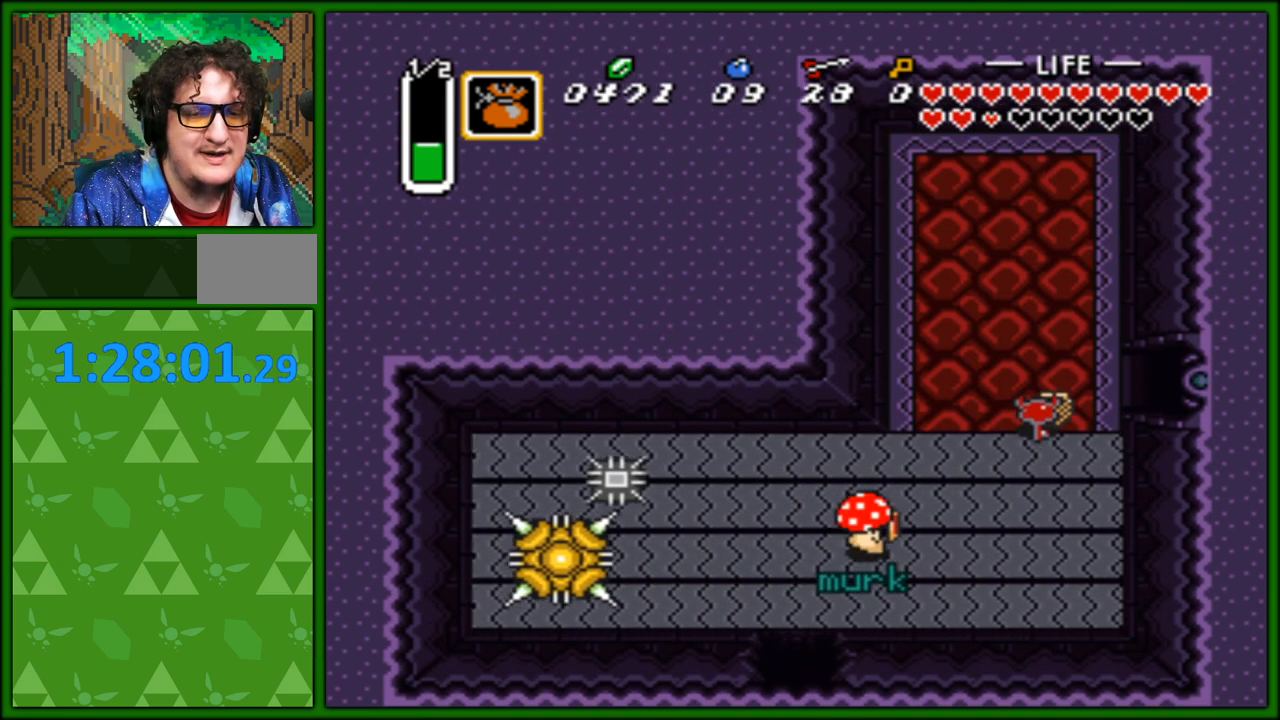
{"buttons": ["DPAD_RIGHT"], "events": [[200, "DPAD_UP", "up"]]}
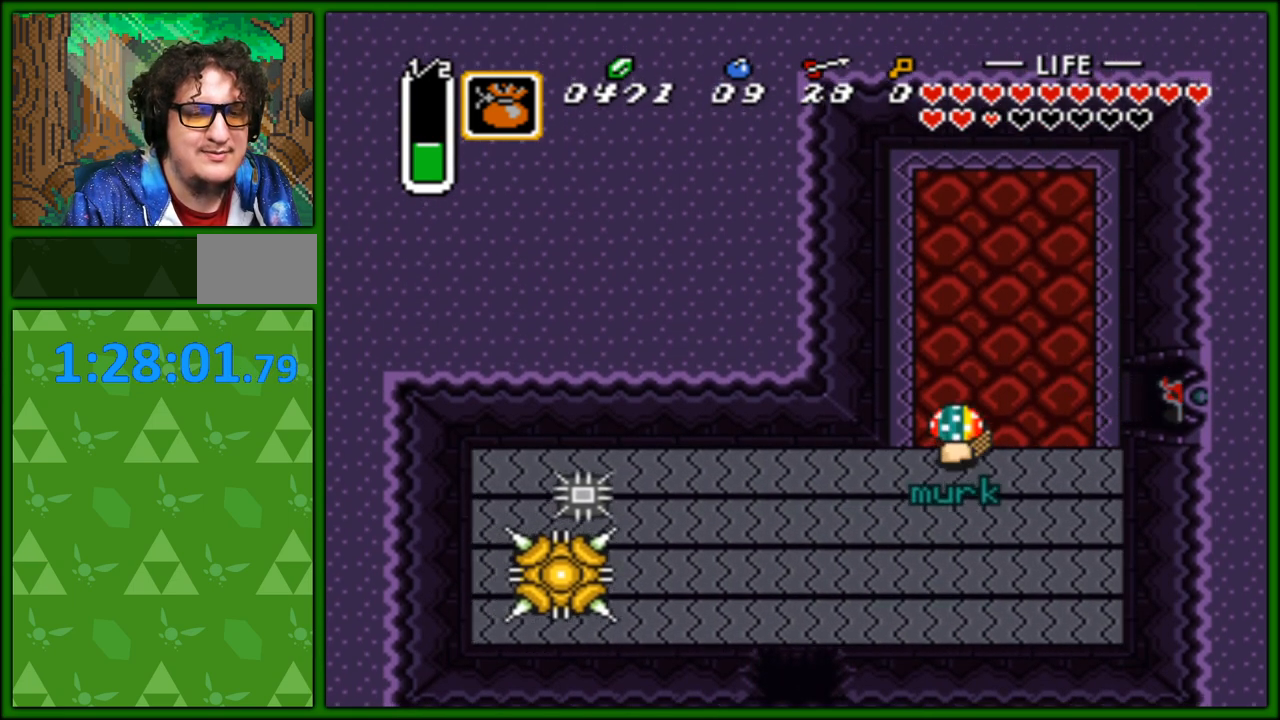
{"buttons": ["DPAD_RIGHT"], "events": []}
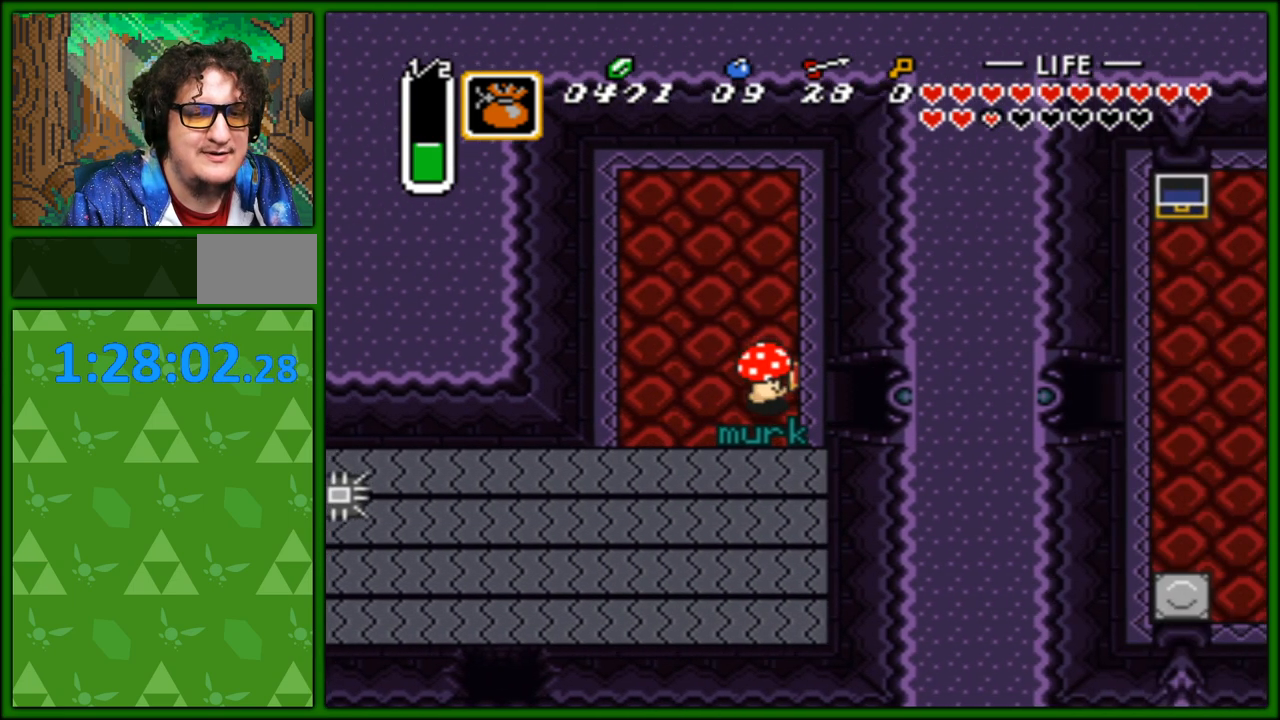
{"buttons": ["DPAD_DOWN"], "events": [[33, "DPAD_RIGHT", "up"], [233, "DPAD_RIGHT", "down"], [500, "DPAD_DOWN", "down"], [500, "DPAD_RIGHT", "up"]]}
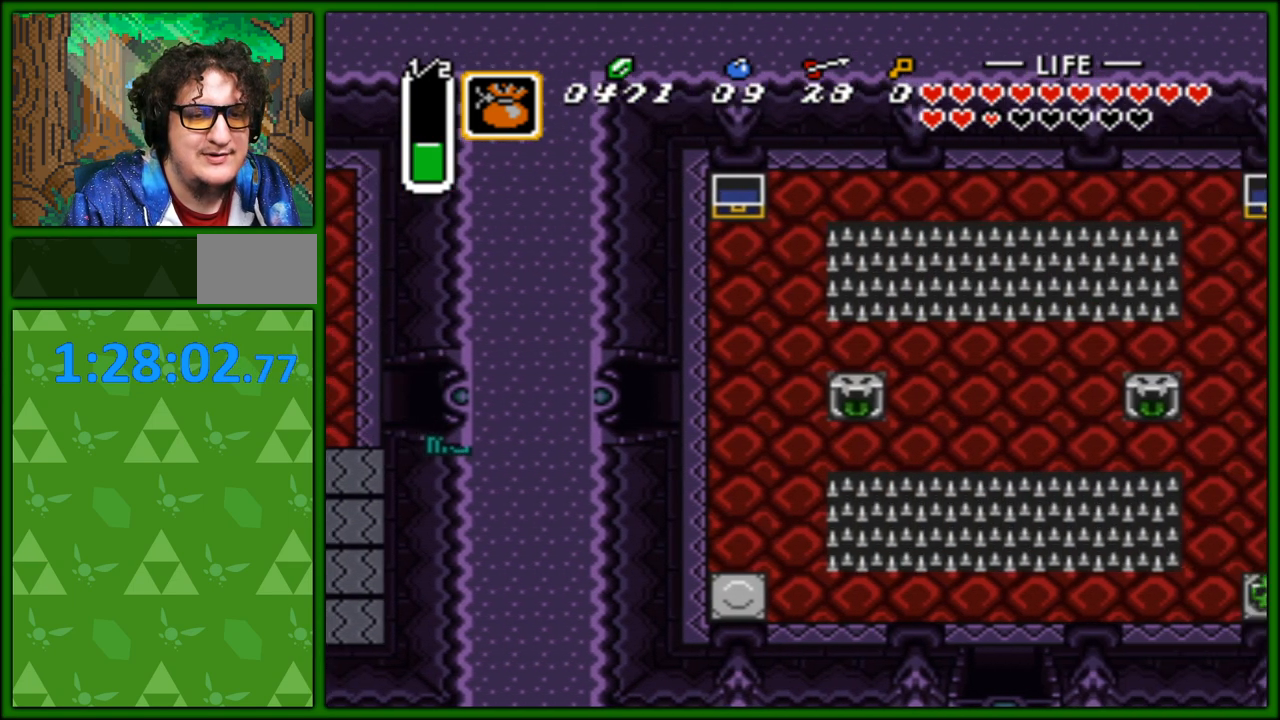
{"buttons": ["DPAD_DOWN"], "events": []}
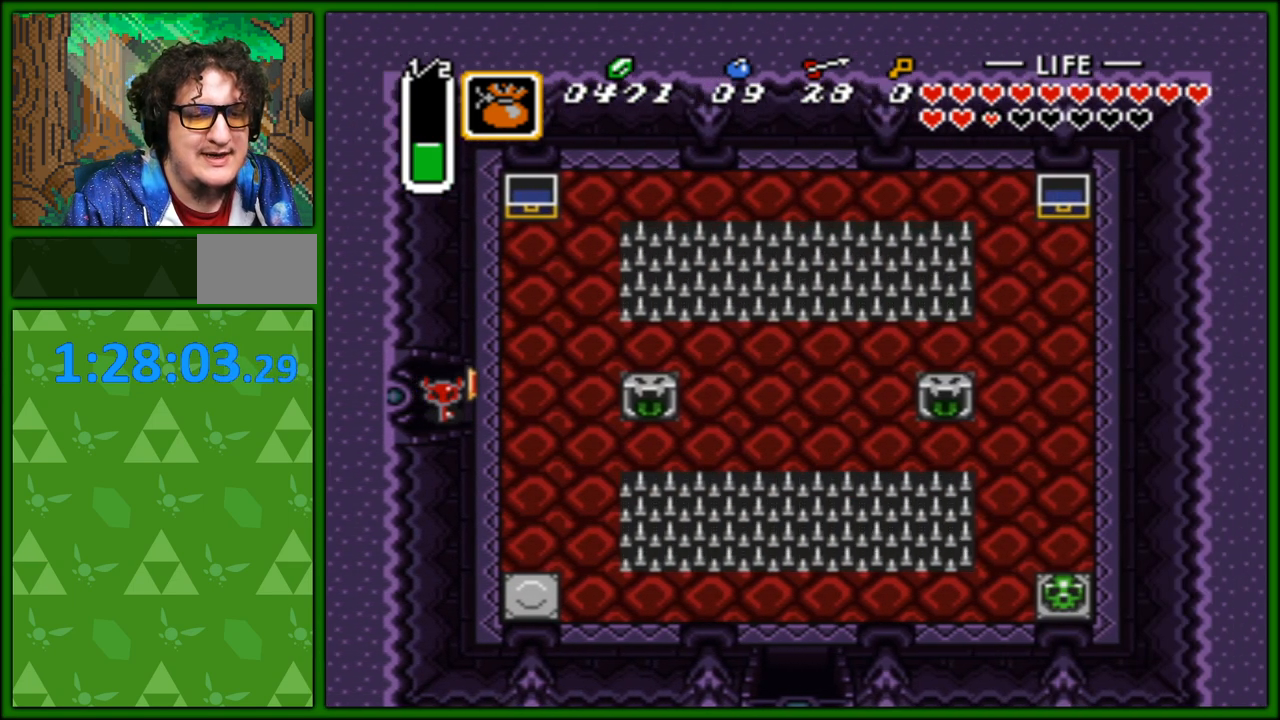
{"buttons": ["DPAD_DOWN", "DPAD_RIGHT"], "events": [[417, "DPAD_RIGHT", "down"]]}
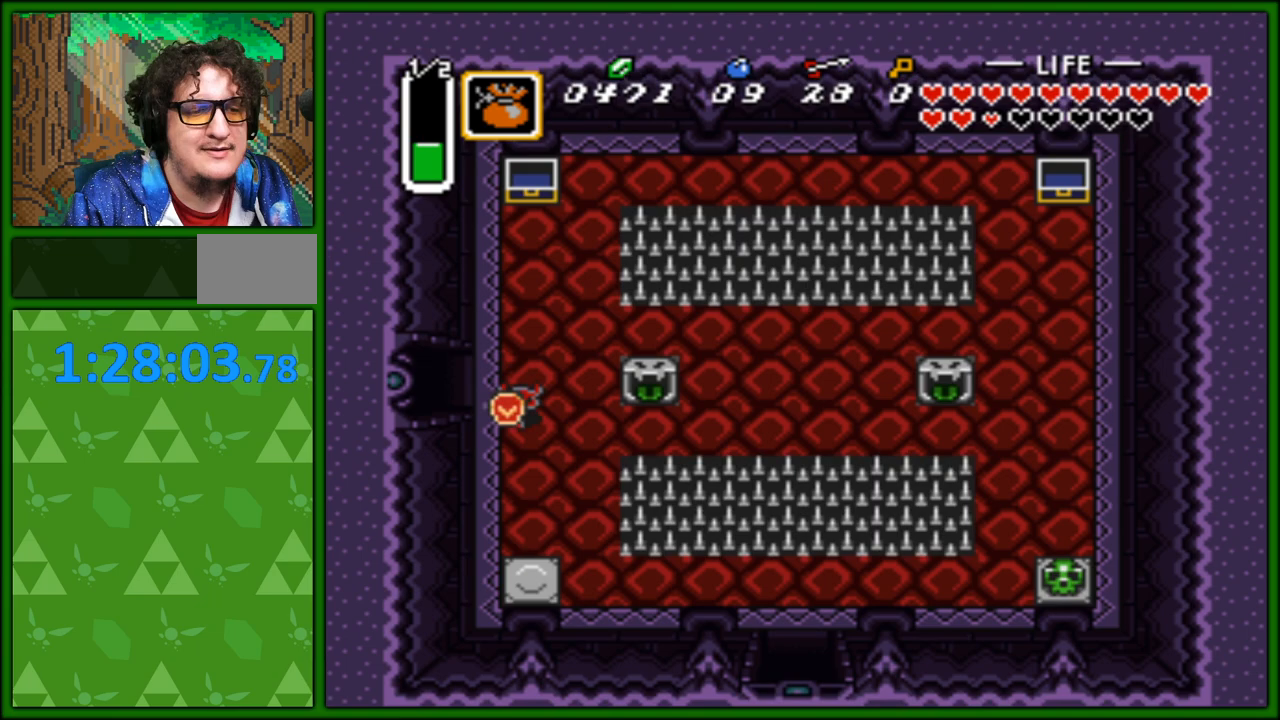
{"buttons": ["DPAD_DOWN", "DPAD_RIGHT"], "events": [[50, "DPAD_RIGHT", "up"], [283, "DPAD_RIGHT", "down"]]}
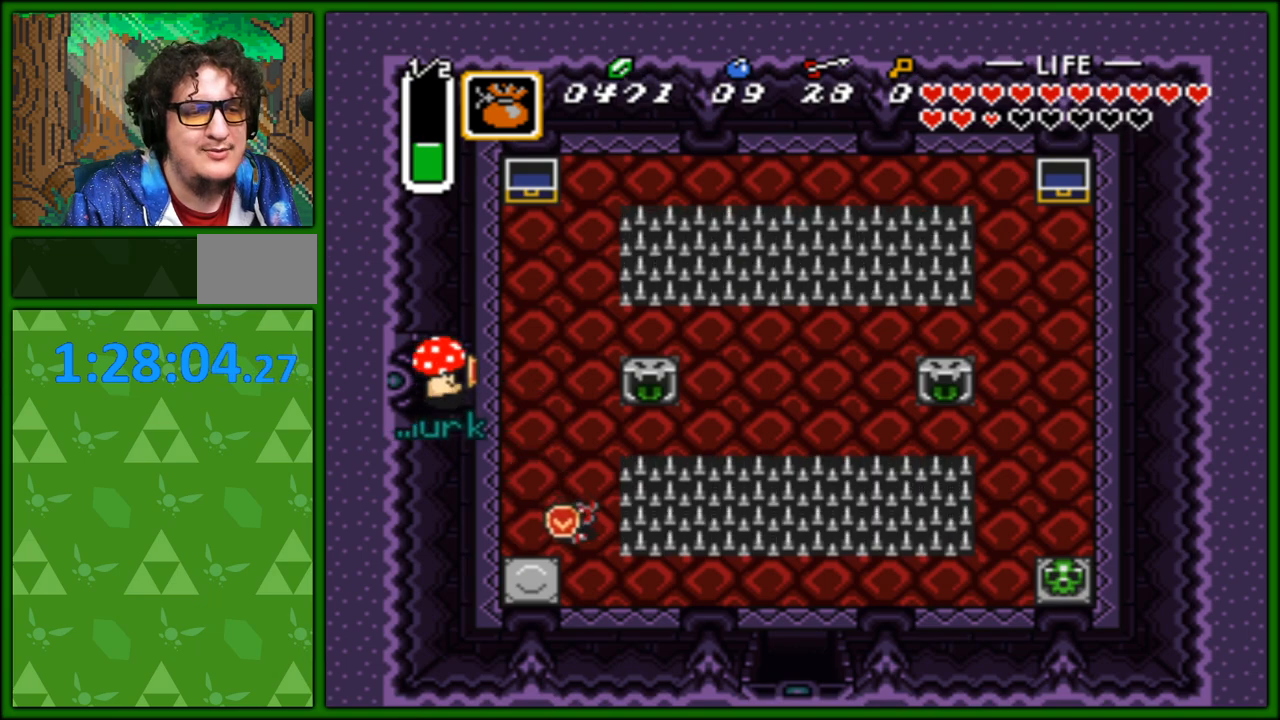
{"buttons": ["DPAD_RIGHT"], "events": [[50, "DPAD_RIGHT", "up"], [217, "DPAD_RIGHT", "down"], [300, "DPAD_DOWN", "up"]]}
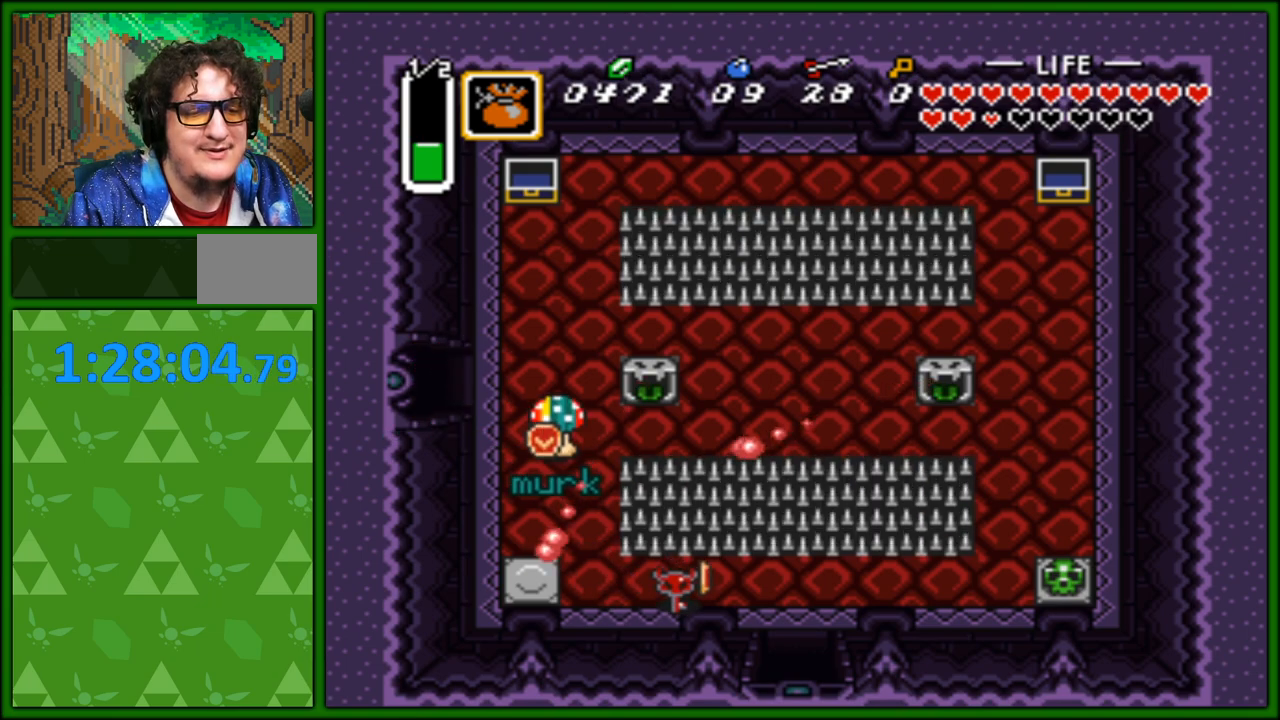
{"buttons": ["DPAD_DOWN"], "events": [[367, "DPAD_DOWN", "down"], [383, "DPAD_RIGHT", "up"]]}
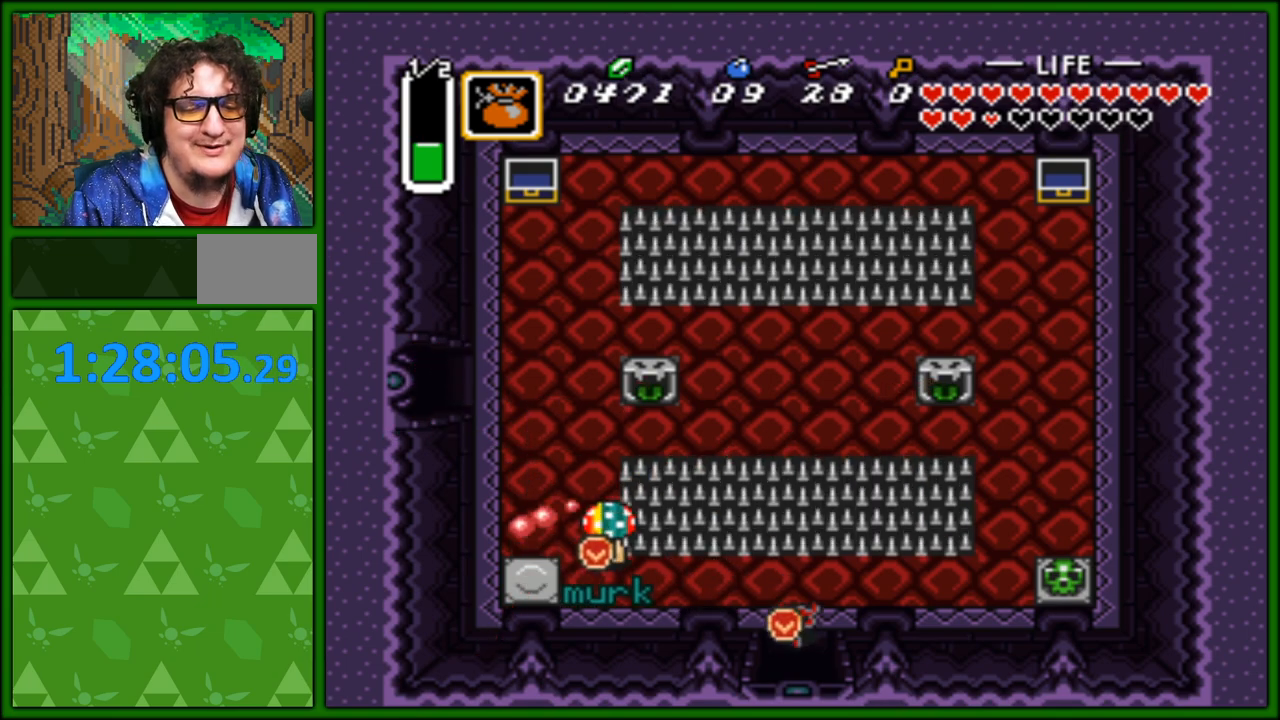
{"buttons": ["DPAD_DOWN"], "events": []}
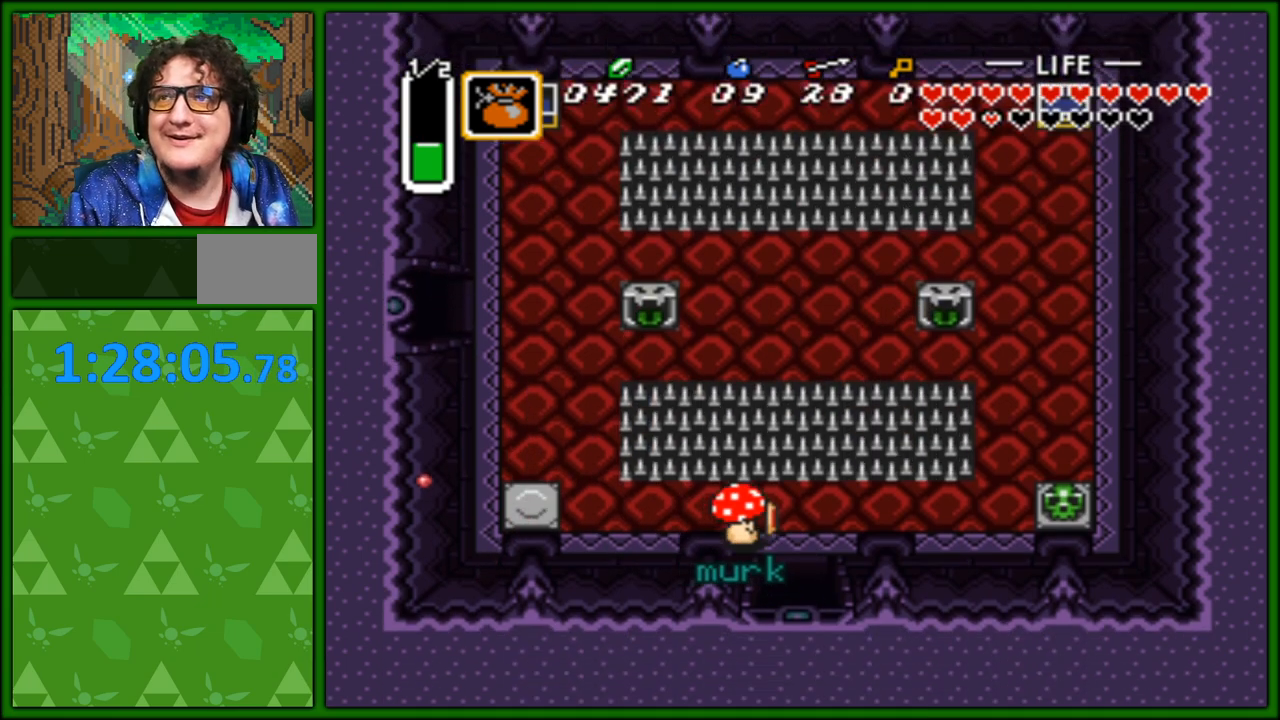
{"buttons": ["DPAD_DOWN"], "events": []}
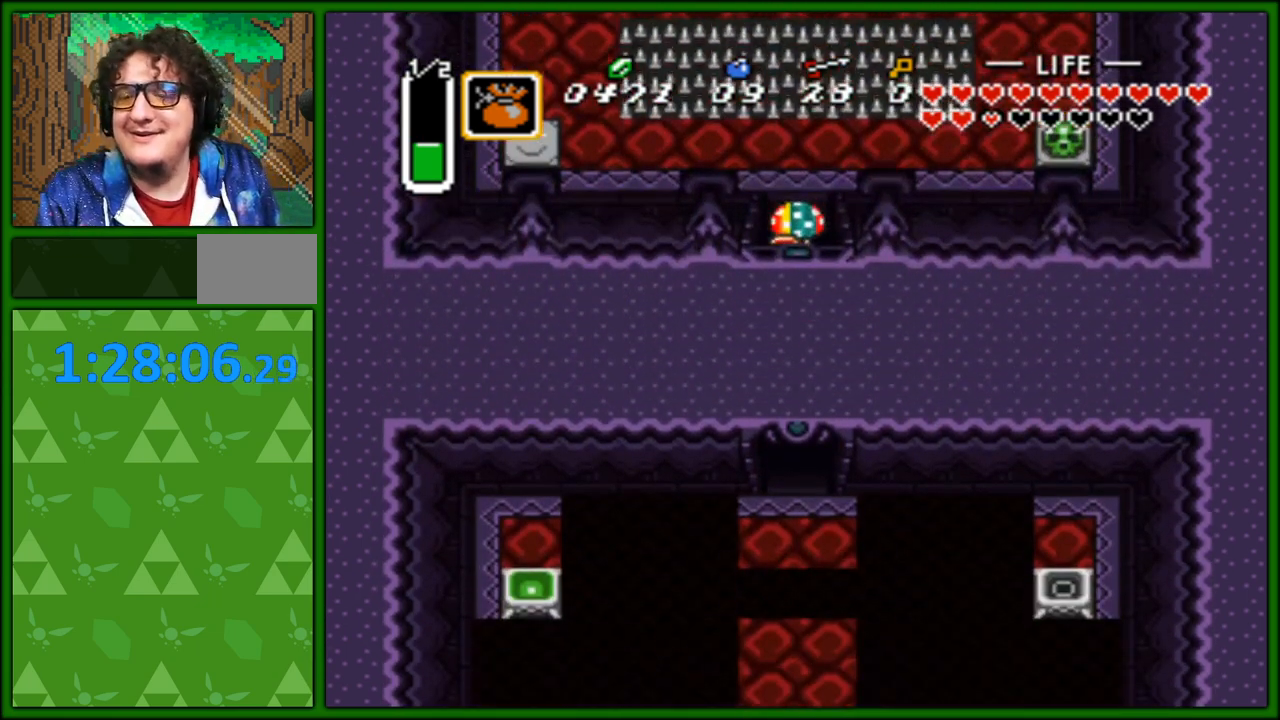
{"buttons": ["DPAD_DOWN"], "events": []}
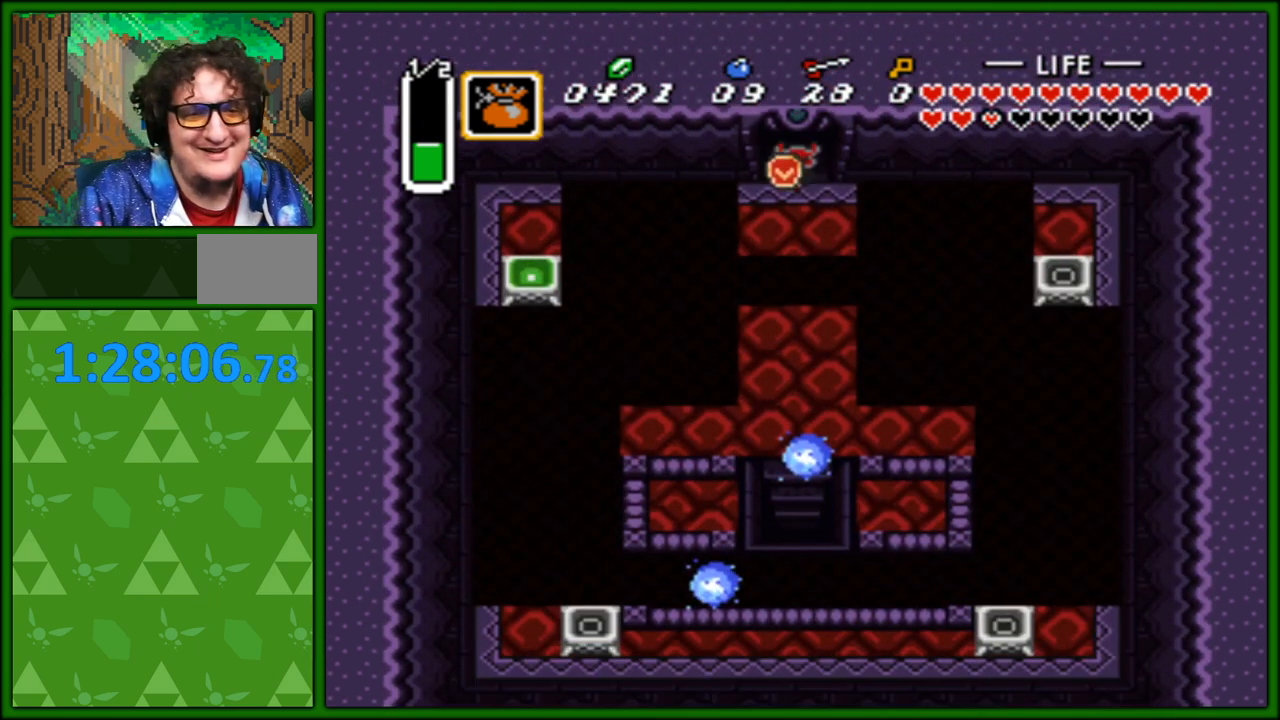
{"buttons": [], "events": [[50, "DPAD_DOWN", "up"], [117, "DPAD_DOWN", "down"], [233, "DPAD_DOWN", "up"]]}
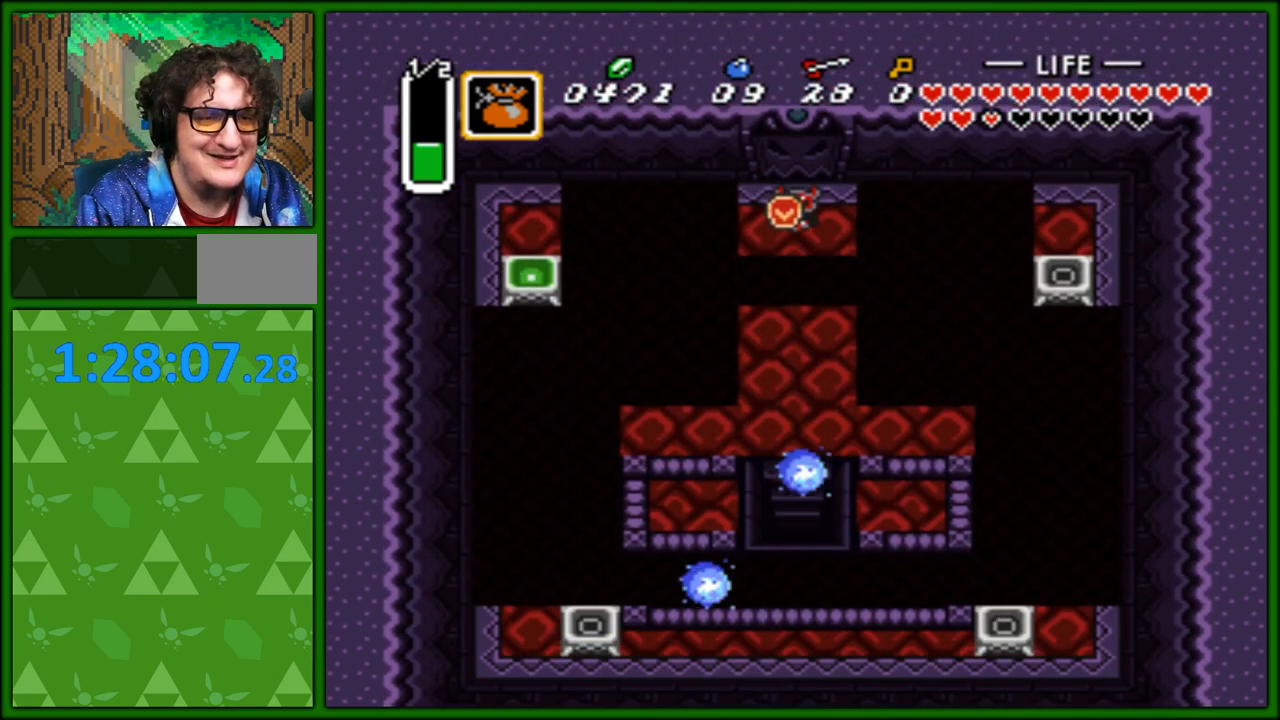
{"buttons": [], "events": [[17, "DPAD_RIGHT", "down"], [400, "DPAD_RIGHT", "up"]]}
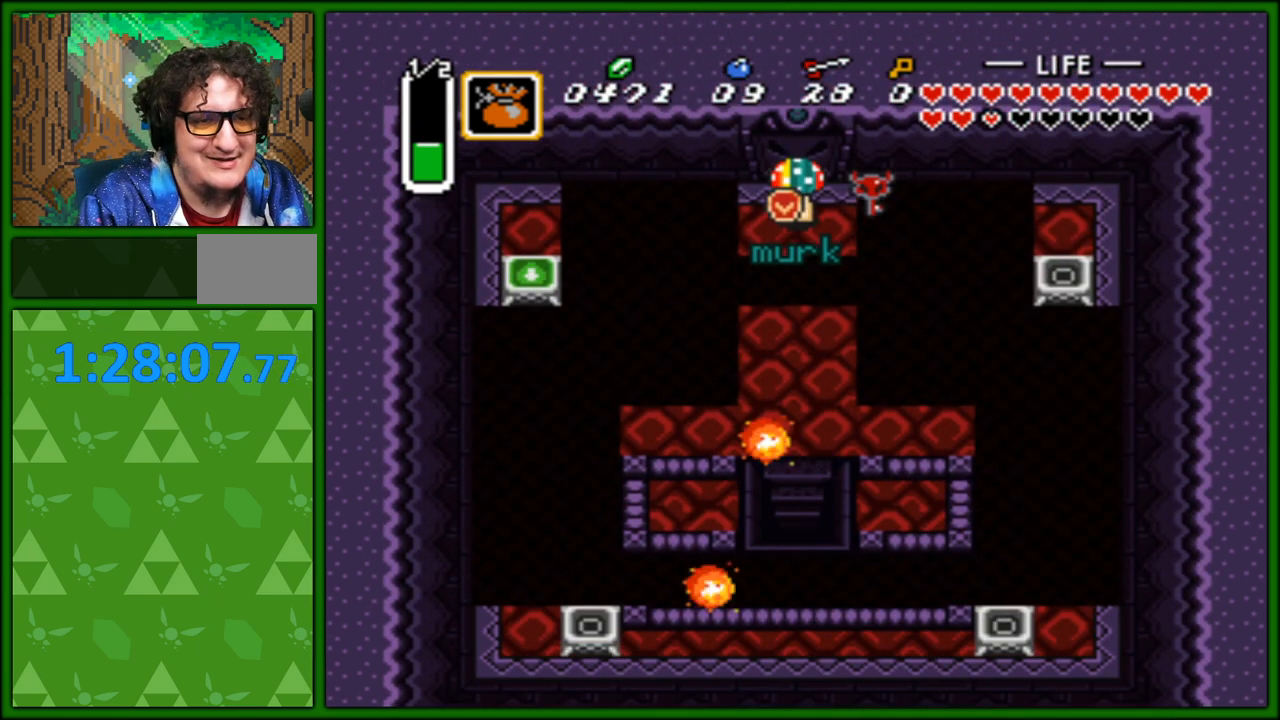
{"buttons": [], "events": []}
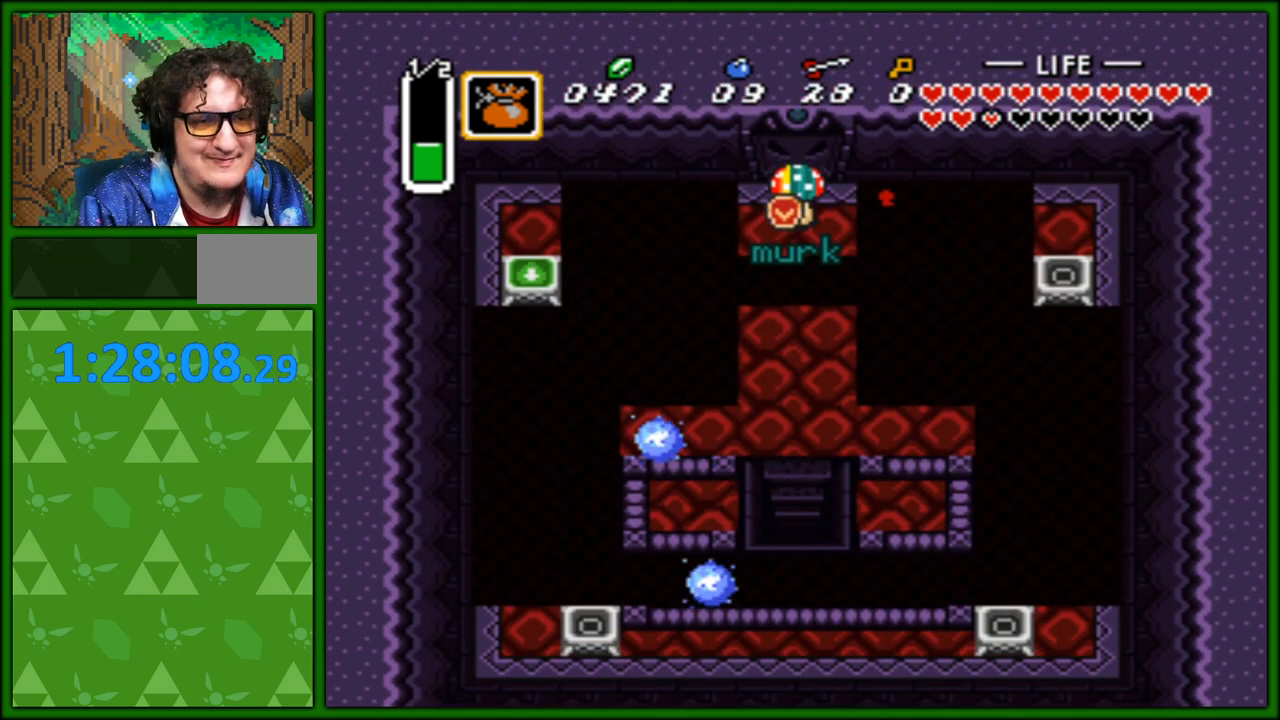
{"buttons": [], "events": []}
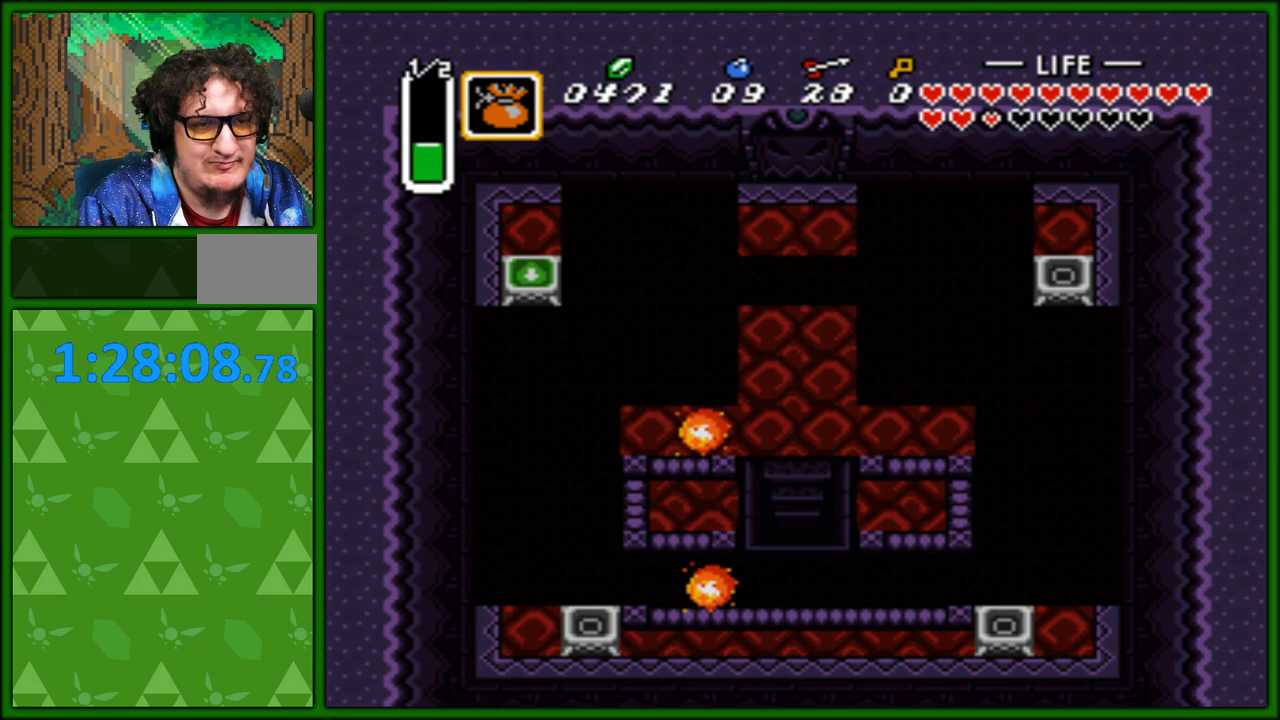
{"buttons": [], "events": []}
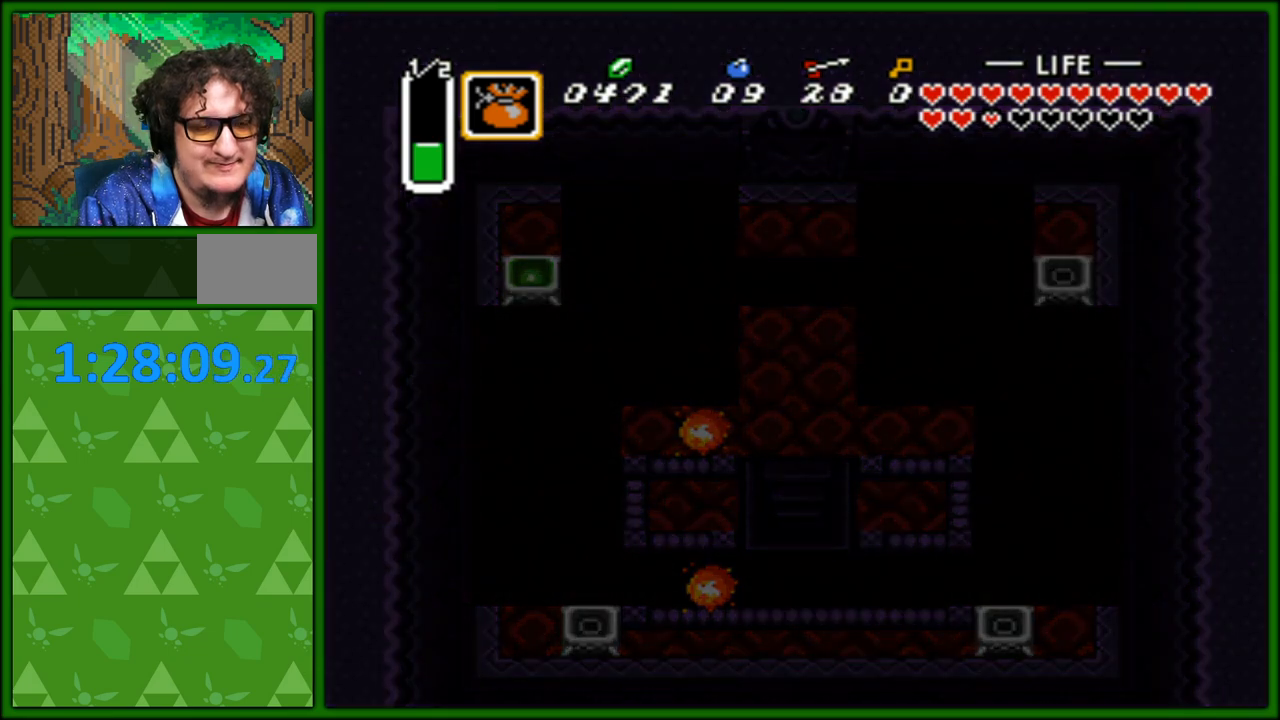
{"buttons": [], "events": []}
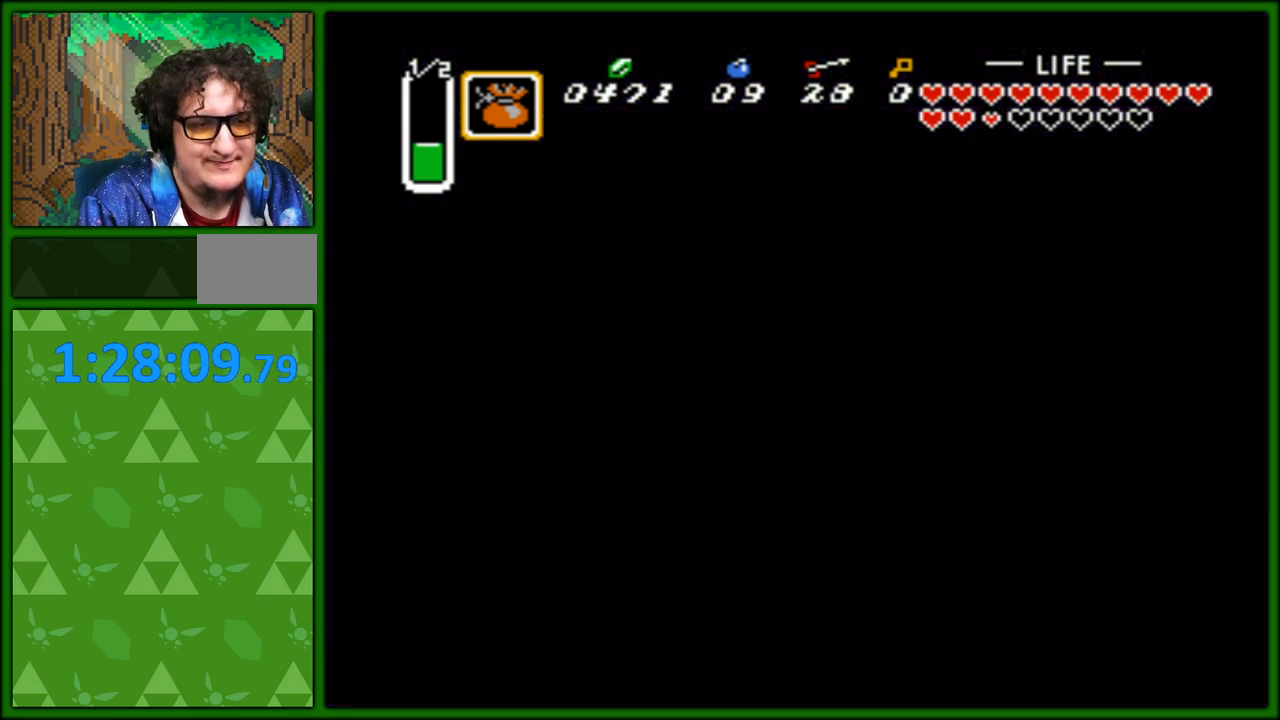
{"buttons": ["DPAD_UP", "DPAD_RIGHT"], "events": [[350, "DPAD_RIGHT", "down"], [467, "DPAD_UP", "down"]]}
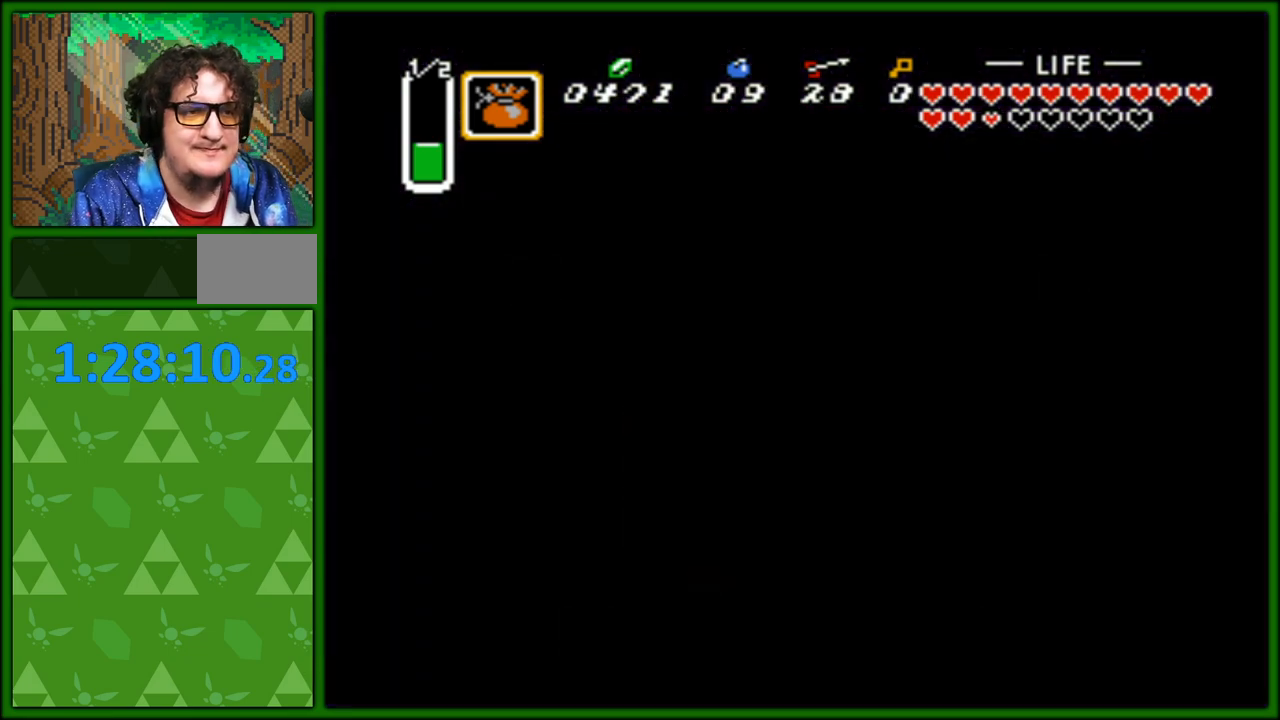
{"buttons": ["DPAD_UP", "DPAD_RIGHT"], "events": []}
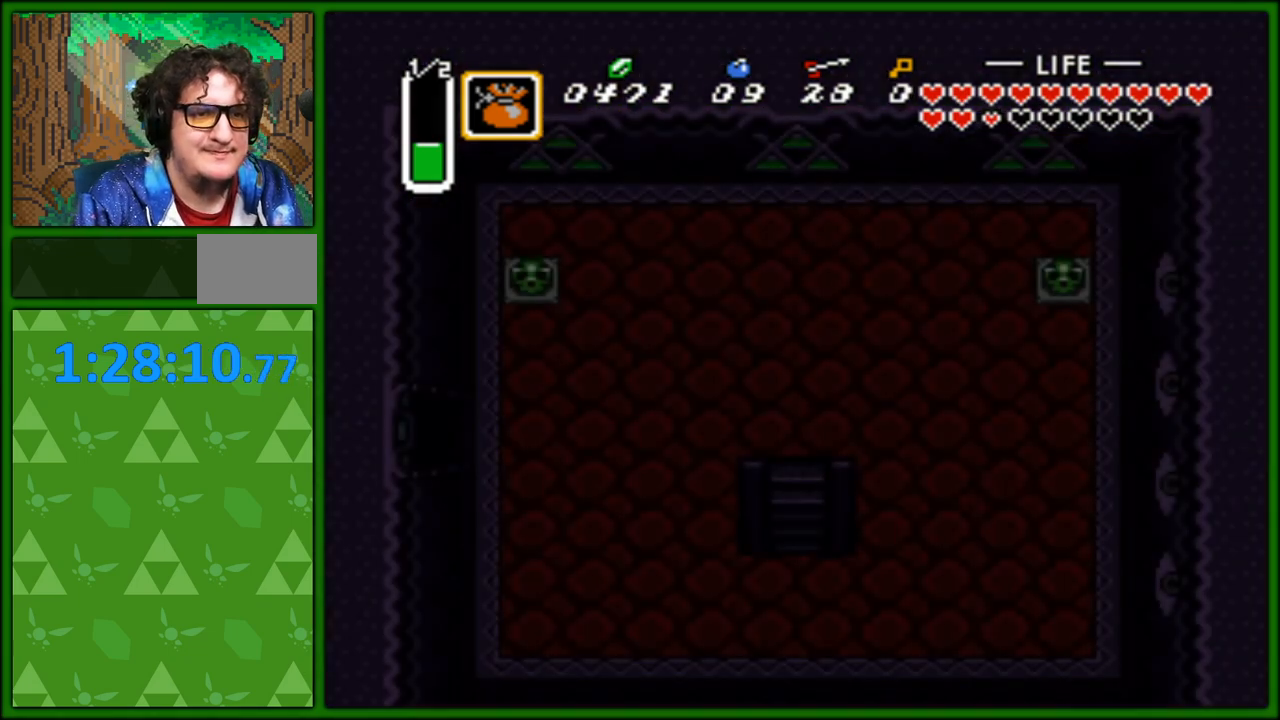
{"buttons": ["DPAD_DOWN"], "events": [[183, "DPAD_UP", "up"], [200, "DPAD_RIGHT", "up"], [400, "DPAD_DOWN", "down"]]}
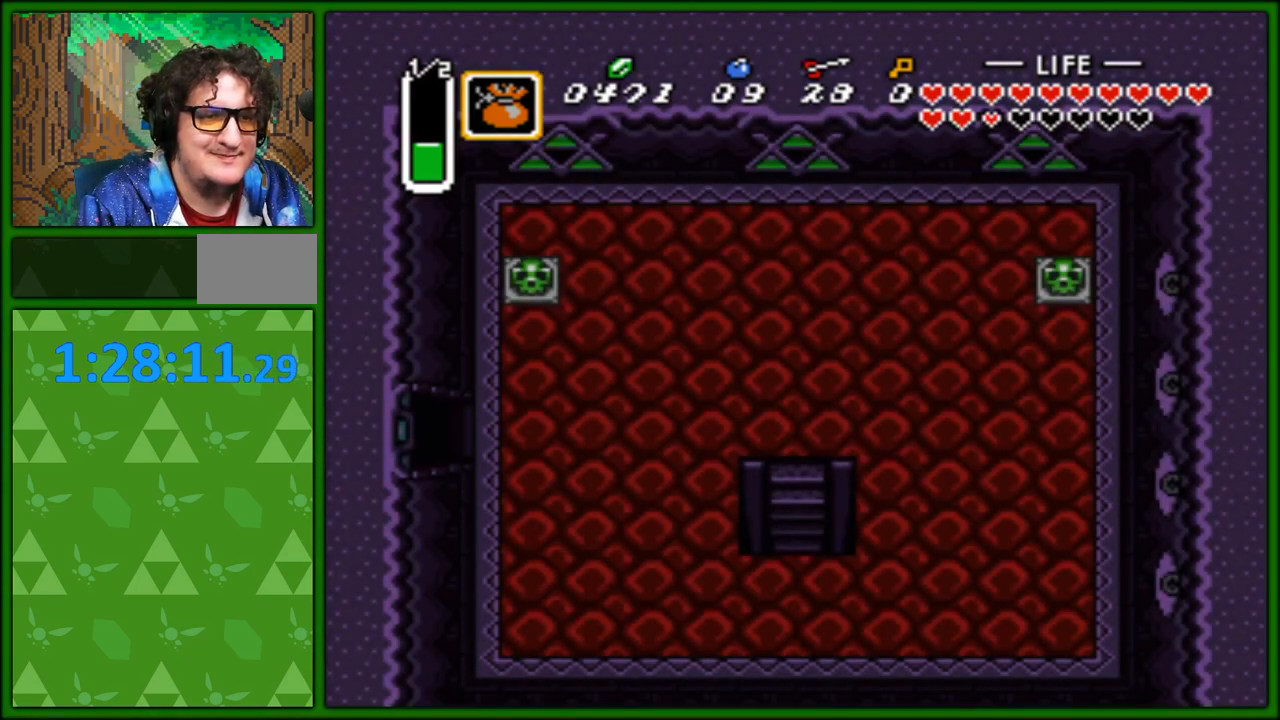
{"buttons": ["DPAD_DOWN"], "events": []}
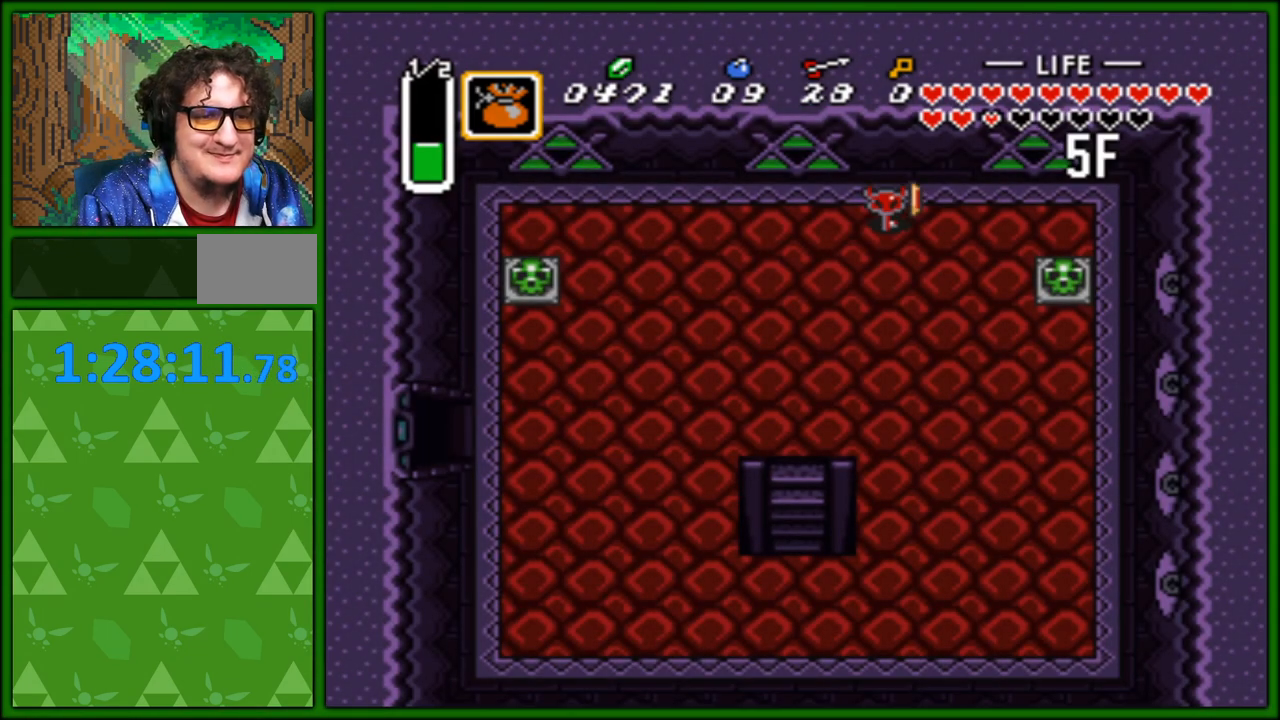
{"buttons": ["DPAD_DOWN", "DPAD_RIGHT"], "events": [[250, "A", "down"], [300, "DPAD_RIGHT", "down"], [317, "A", "up"], [367, "DPAD_RIGHT", "up"], [500, "DPAD_RIGHT", "down"]]}
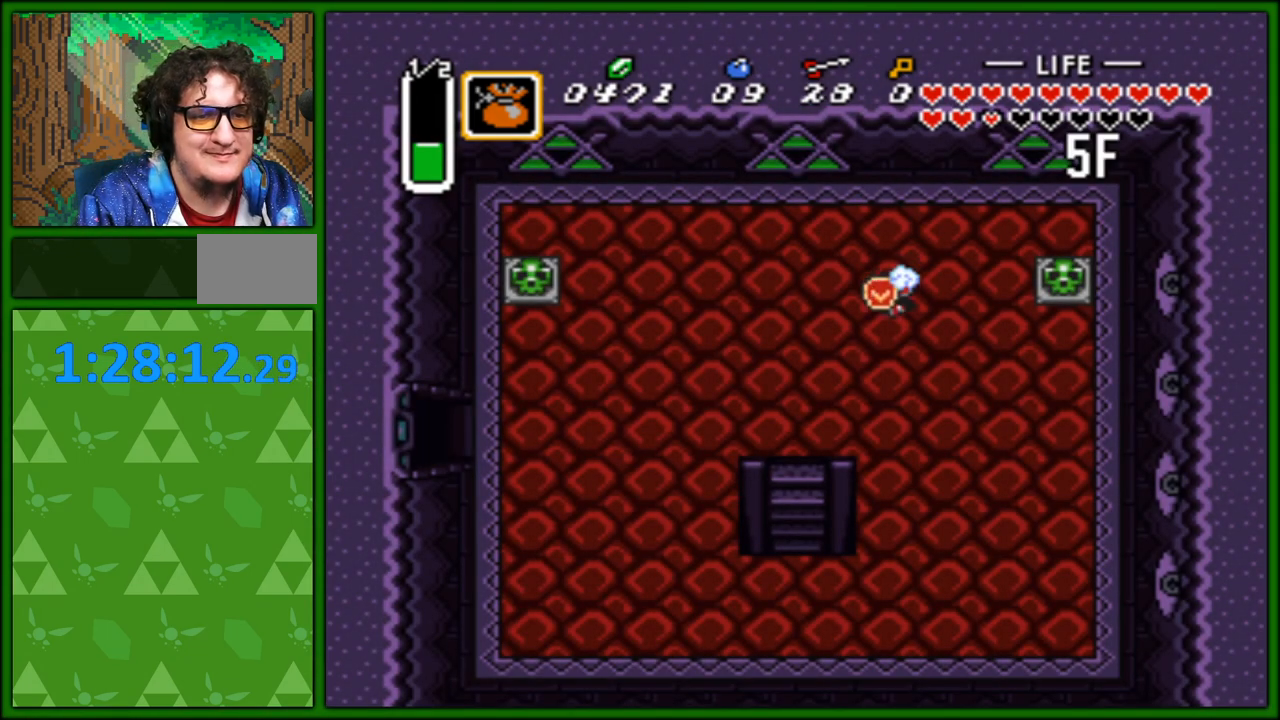
{"buttons": ["A", "DPAD_RIGHT"], "events": [[17, "DPAD_DOWN", "up"], [167, "DPAD_UP", "down"], [283, "DPAD_UP", "up"], [450, "A", "down"]]}
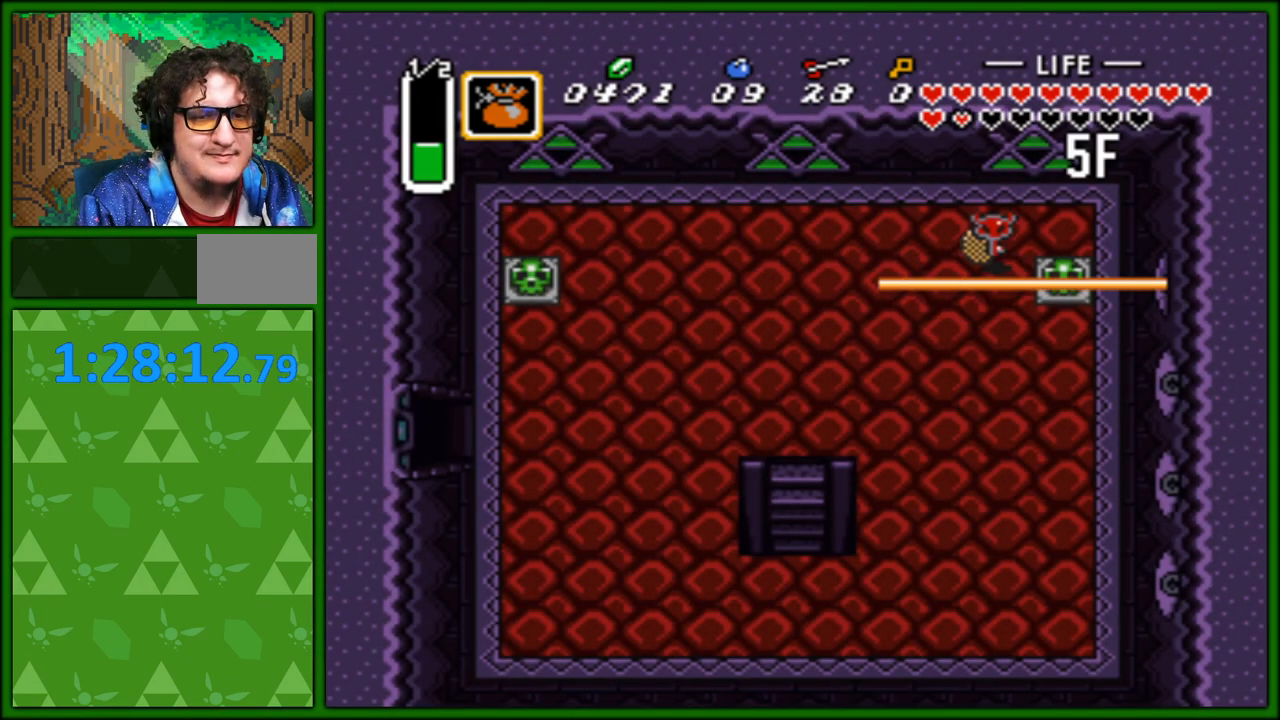
{"buttons": ["DPAD_RIGHT"], "events": [[83, "A", "up"]]}
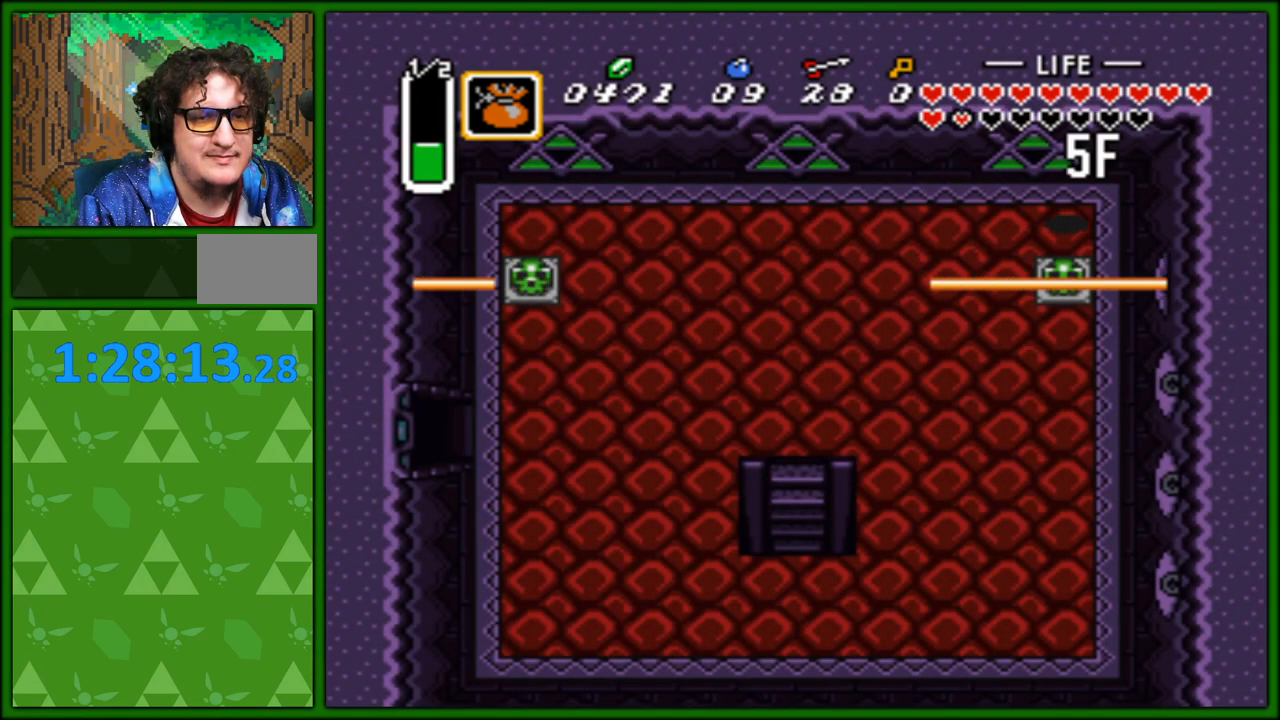
{"buttons": ["DPAD_DOWN"], "events": [[33, "DPAD_DOWN", "down"], [33, "DPAD_RIGHT", "up"], [100, "A", "down"], [233, "A", "up"], [300, "A", "down"], [400, "A", "up"]]}
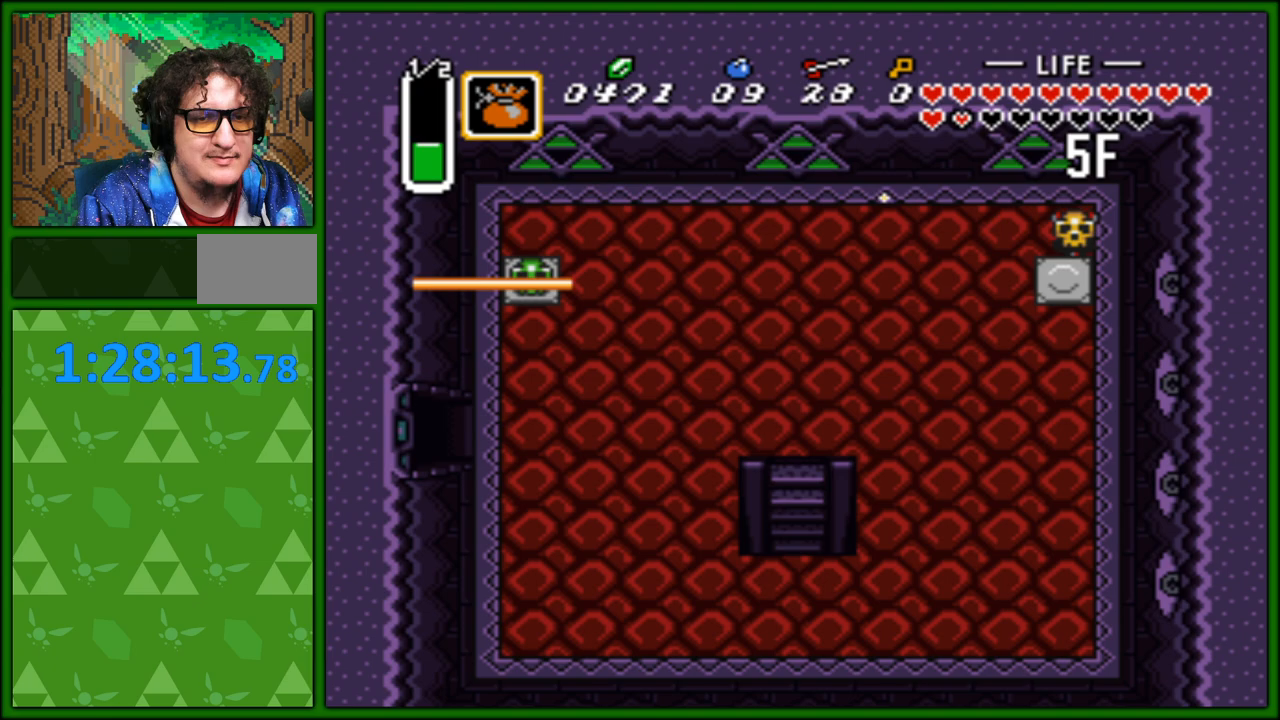
{"buttons": ["DPAD_LEFT"], "events": [[133, "DPAD_DOWN", "up"], [200, "A", "down"], [317, "A", "up"], [367, "DPAD_LEFT", "down"]]}